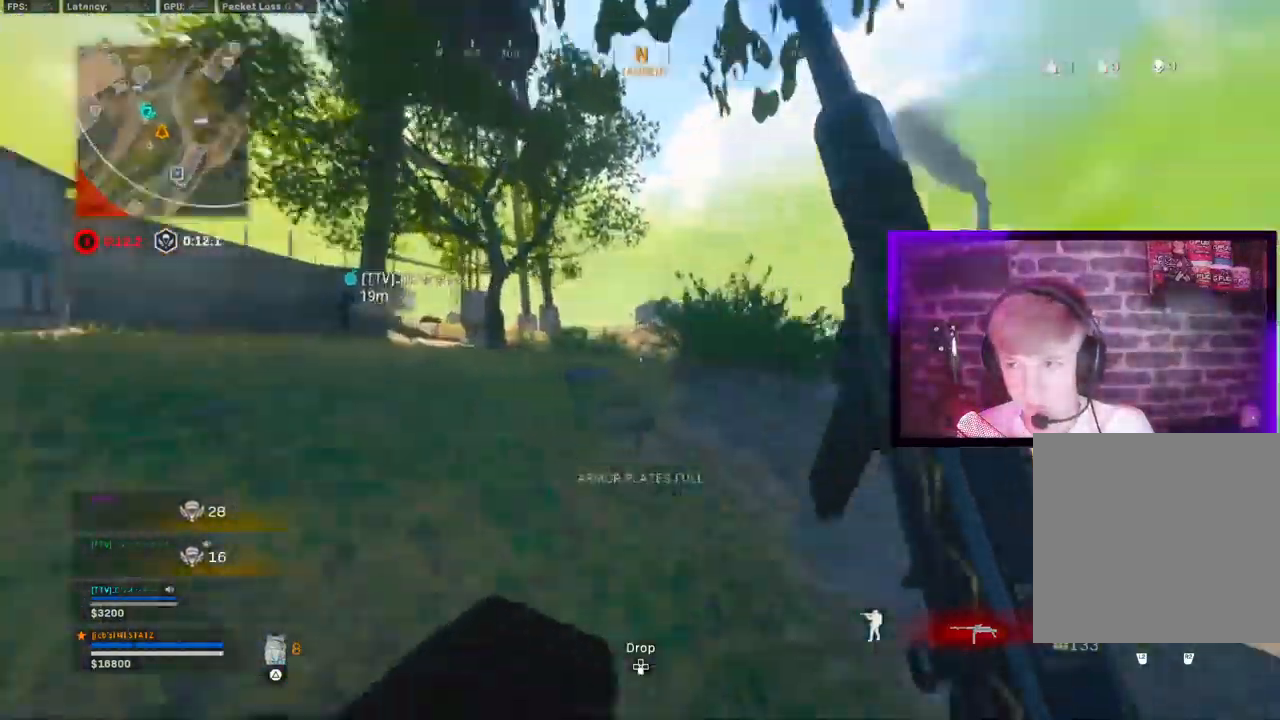
Gameplay with a controller (PlayStation layout); each line is a JSON object with the inputs held at the frame after it (dt_ms = milliseconds from this image to that frame). "events" lists button and stick changes between this image and that frame as [ms after this image, input, new state], when the widget could be followed in between.
{"dt_ms": 500, "buttons": ["TRIANGLE", "L3"], "left_stick": "up-left", "right_stick": "center"}
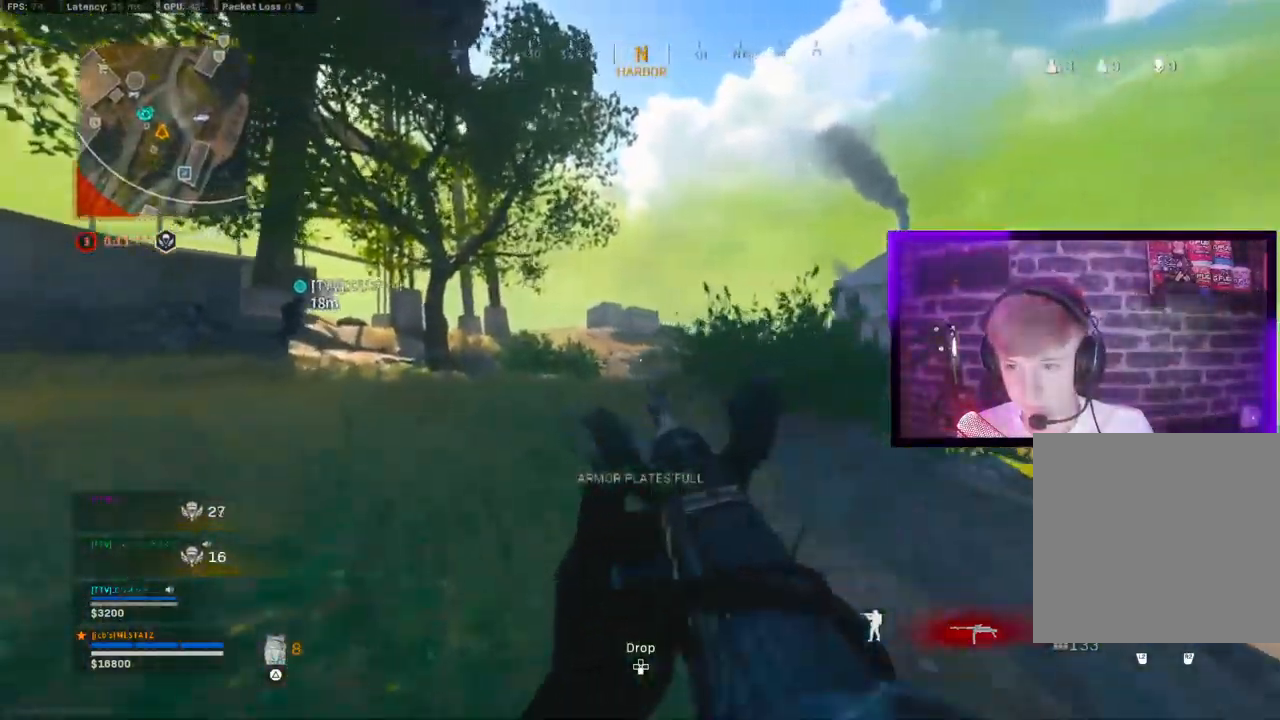
{"dt_ms": 1000, "buttons": ["L1"], "left_stick": "left", "right_stick": "center"}
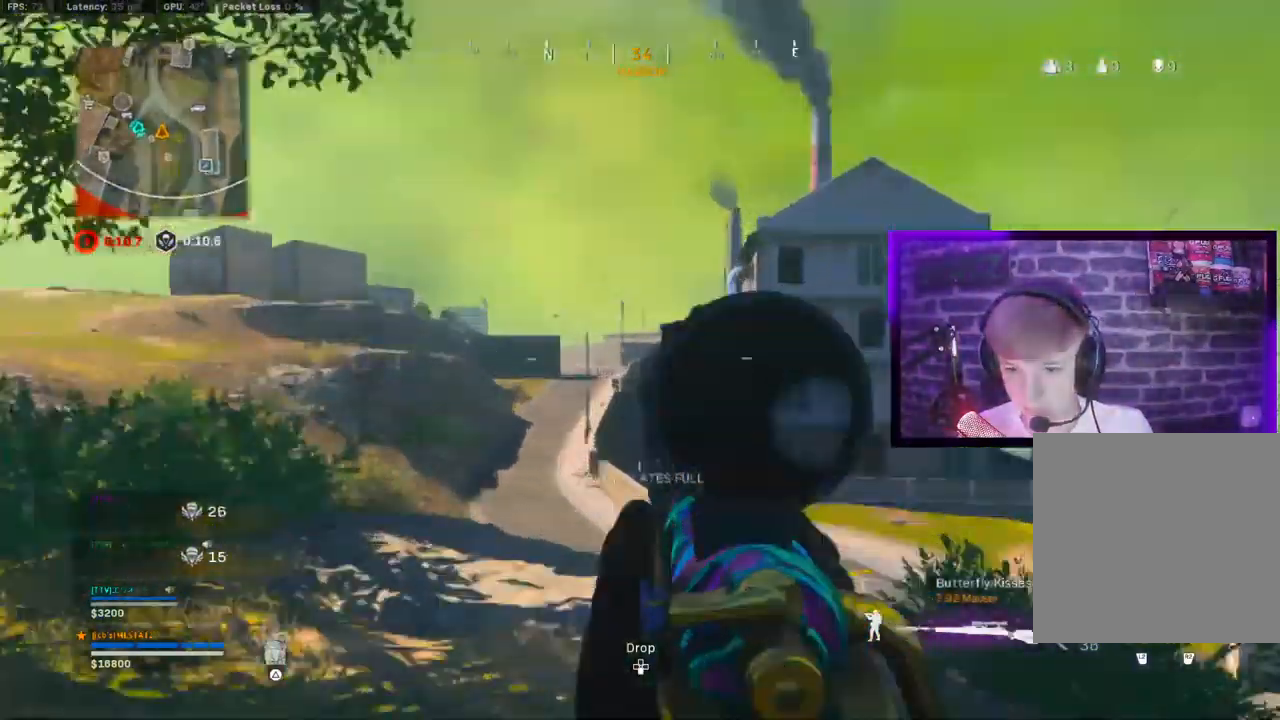
{"dt_ms": 500, "buttons": ["L1"], "left_stick": "left", "right_stick": "right", "events": [[150, "right_stick", "right"], [250, "right_stick", "center"], [350, "CROSS", "down"], [400, "right_stick", "right"], [467, "CROSS", "up"]]}
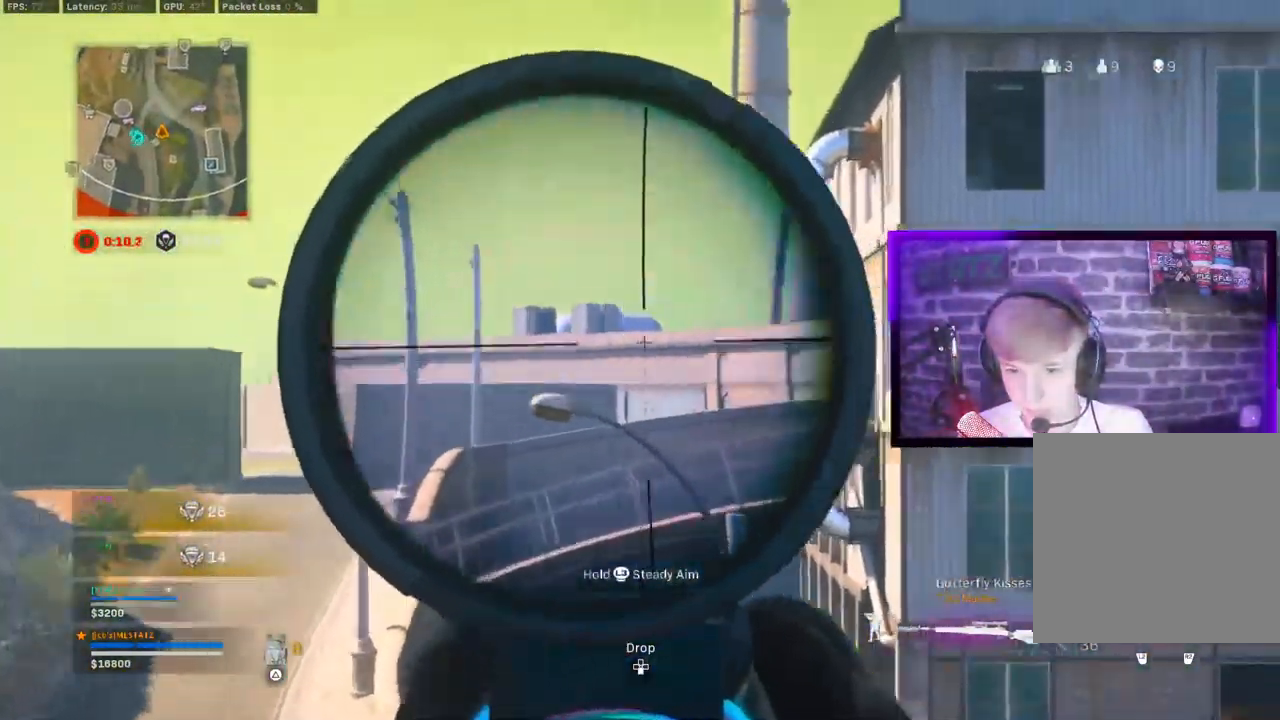
{"dt_ms": 500, "buttons": [], "left_stick": "up-left", "right_stick": "left", "events": [[33, "right_stick", "center"], [133, "TRIANGLE", "down"], [183, "L1", "up"], [200, "TRIANGLE", "up"], [217, "right_stick", "down-left"], [283, "TRIANGLE", "down"], [317, "left_stick", "up-left"], [317, "right_stick", "left"], [383, "TRIANGLE", "up"]]}
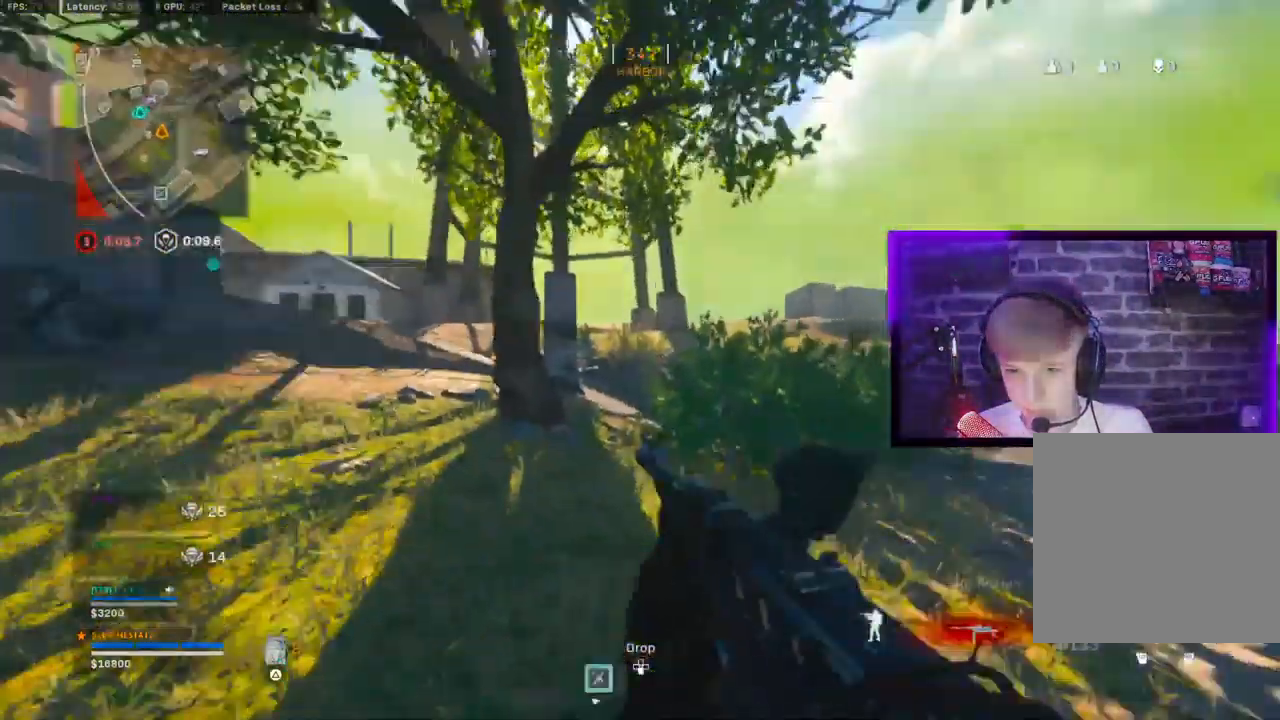
{"dt_ms": 500, "buttons": [], "left_stick": "up-left", "right_stick": "center", "events": [[83, "right_stick", "center"], [167, "CIRCLE", "down"], [217, "CIRCLE", "up"], [317, "CIRCLE", "down"], [367, "CROSS", "down"], [400, "CIRCLE", "up"], [467, "CROSS", "up"]]}
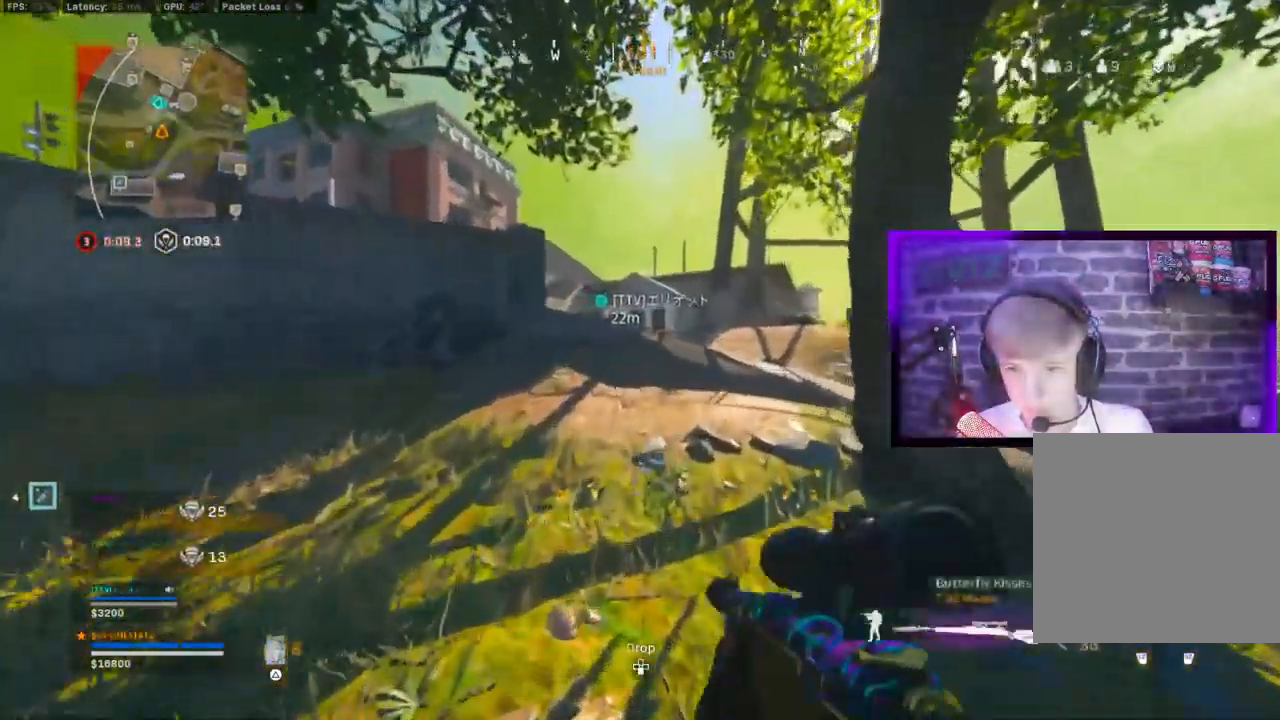
{"dt_ms": 500, "buttons": ["R2"], "left_stick": "up", "right_stick": "center", "events": [[317, "CROSS", "down"], [350, "right_stick", "left"], [367, "R2", "down"], [400, "right_stick", "right"], [417, "CROSS", "up"], [467, "right_stick", "center"], [500, "left_stick", "up"]]}
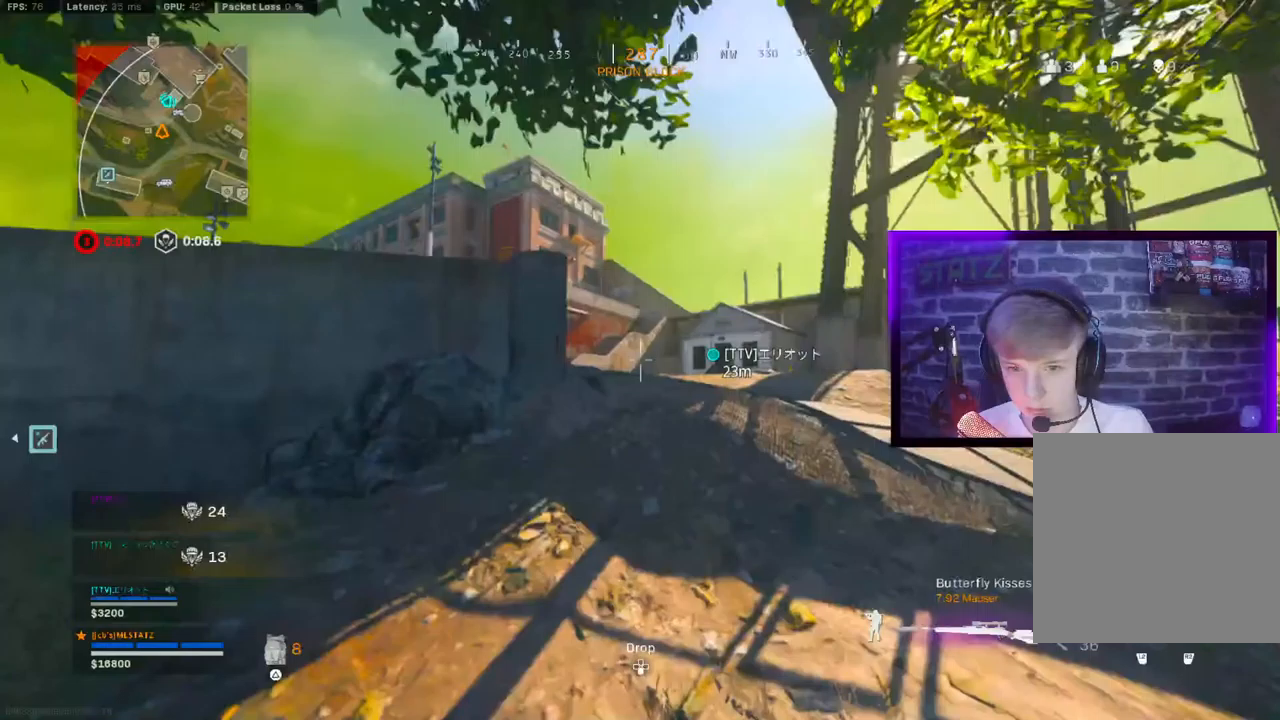
{"dt_ms": 500, "buttons": ["CIRCLE"], "left_stick": "up", "right_stick": "center", "events": [[33, "TRIANGLE", "down"], [100, "TRIANGLE", "up"], [150, "R2", "up"], [233, "CIRCLE", "down"], [317, "CIRCLE", "up"], [450, "CIRCLE", "down"]]}
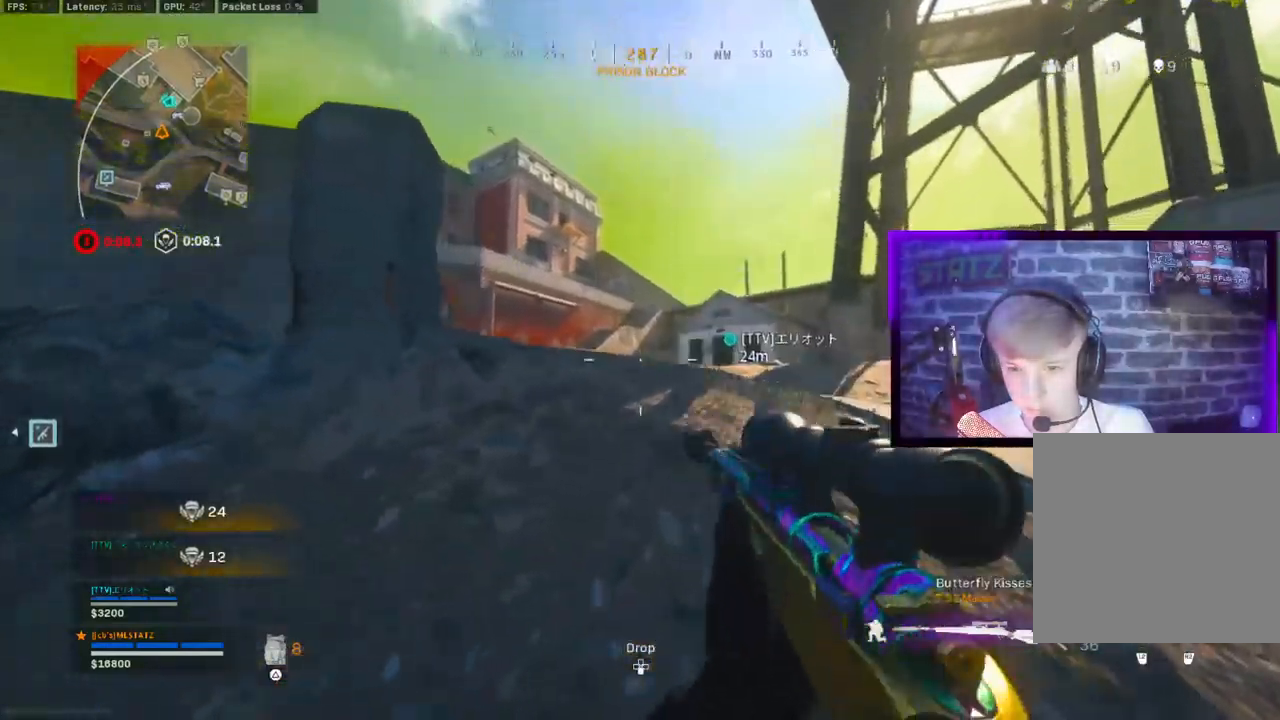
{"dt_ms": 500, "buttons": [], "left_stick": "up", "right_stick": "center", "events": [[50, "CROSS", "down"], [67, "CIRCLE", "up"], [150, "CROSS", "up"], [267, "L3", "down"], [400, "L3", "up"]]}
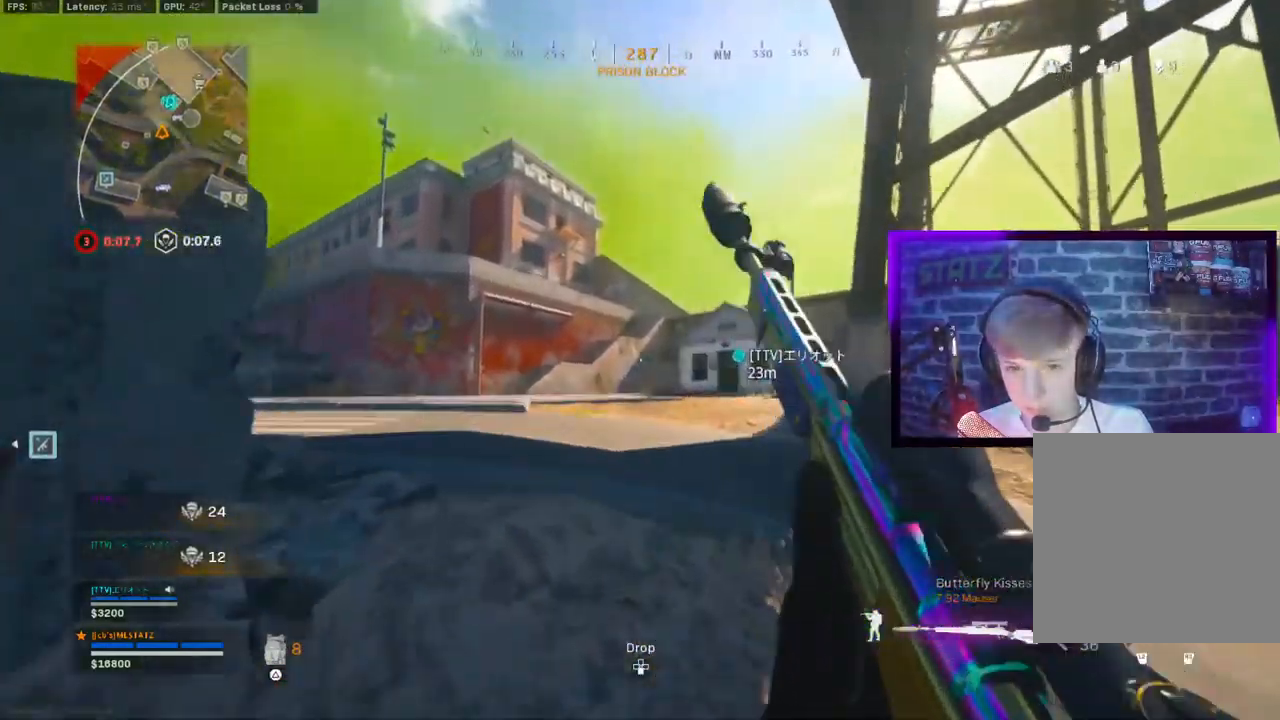
{"dt_ms": 500, "buttons": ["CIRCLE"], "left_stick": "up", "right_stick": "center", "events": [[33, "TRIANGLE", "down"], [117, "TRIANGLE", "up"], [200, "TRIANGLE", "down"], [300, "TRIANGLE", "up"], [450, "CIRCLE", "down"]]}
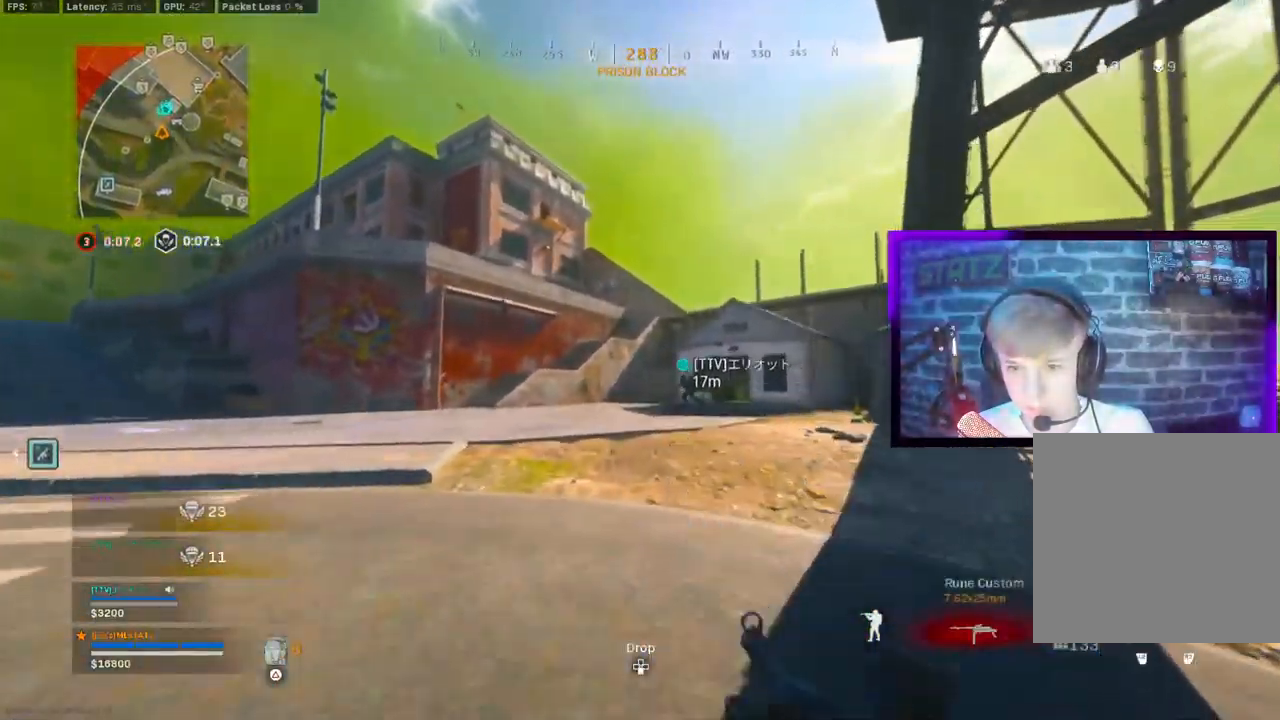
{"dt_ms": 500, "buttons": ["L3"], "left_stick": "up-left", "right_stick": "right", "events": [[33, "CIRCLE", "up"], [117, "left_stick", "center"], [167, "CIRCLE", "down"], [217, "CROSS", "down"], [233, "CIRCLE", "up"], [283, "right_stick", "down-left"], [333, "CROSS", "up"], [333, "left_stick", "up-left"], [450, "L3", "down"], [450, "right_stick", "right"]]}
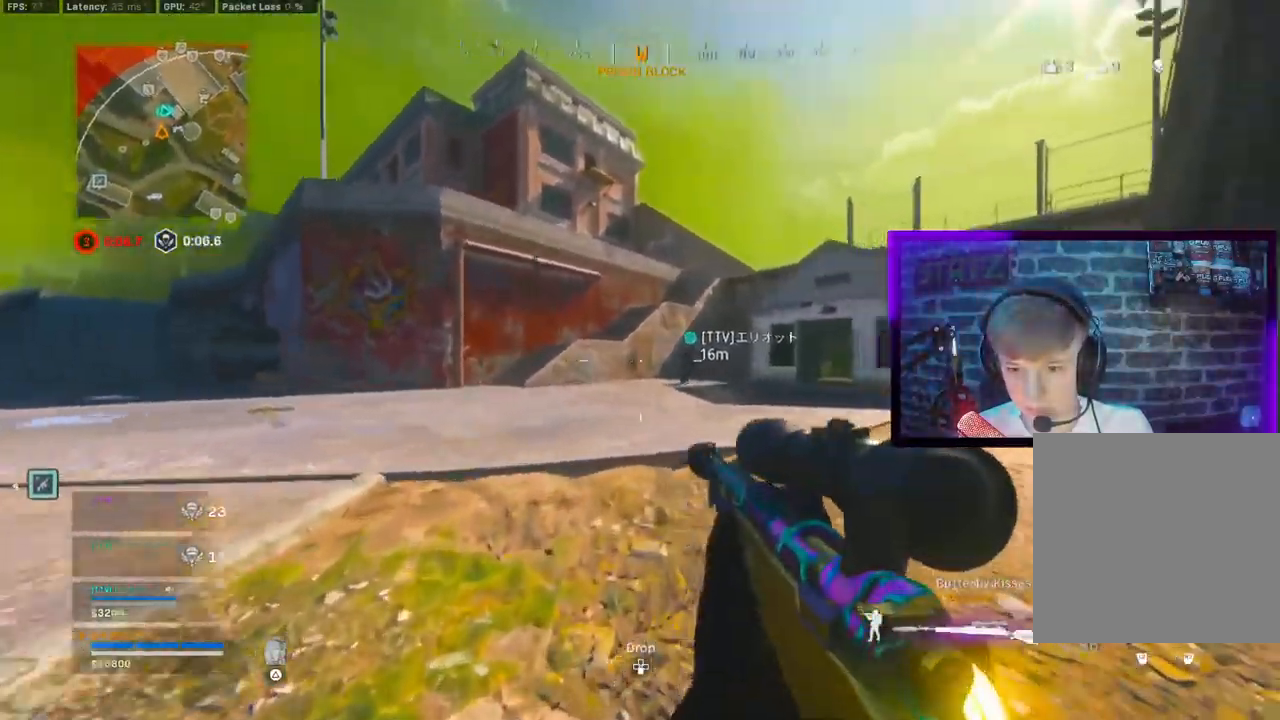
{"dt_ms": 500, "buttons": [], "left_stick": "up-left", "right_stick": "center", "events": [[50, "right_stick", "center"], [100, "L3", "up"], [217, "CROSS", "down"], [283, "left_stick", "up"], [300, "CROSS", "up"], [450, "left_stick", "up-left"]]}
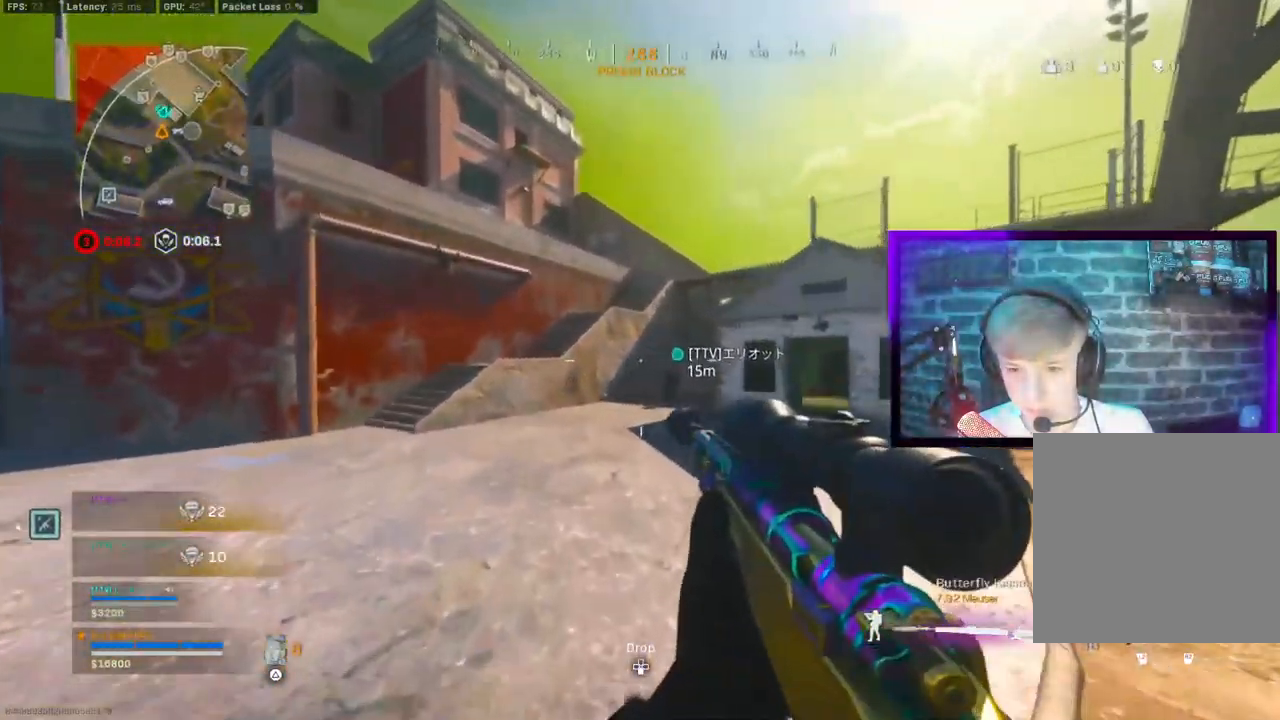
{"dt_ms": 500, "buttons": [], "left_stick": "up-left", "right_stick": "center", "events": [[300, "right_stick", "right"], [333, "CIRCLE", "down"], [383, "CIRCLE", "up"], [417, "right_stick", "center"]]}
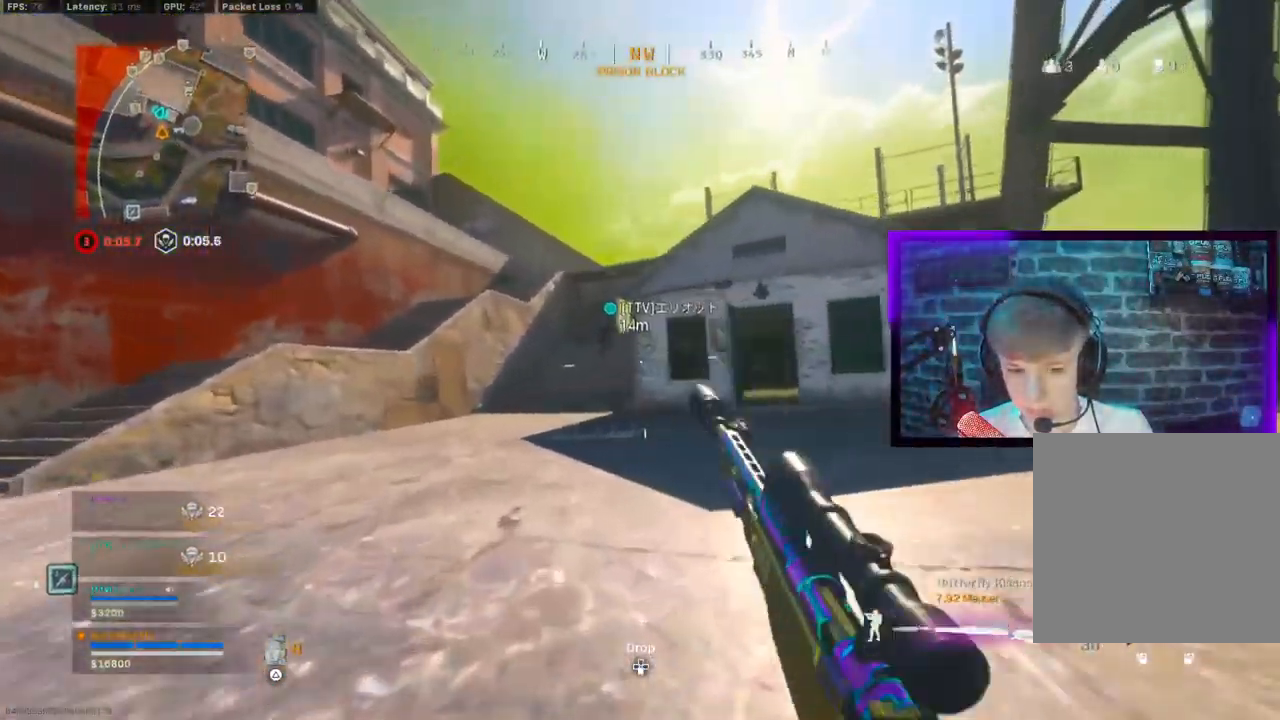
{"dt_ms": 500, "buttons": [], "left_stick": "up-left", "right_stick": "center", "events": [[67, "CROSS", "down"], [100, "left_stick", "left"], [200, "CROSS", "up"], [300, "left_stick", "up-left"]]}
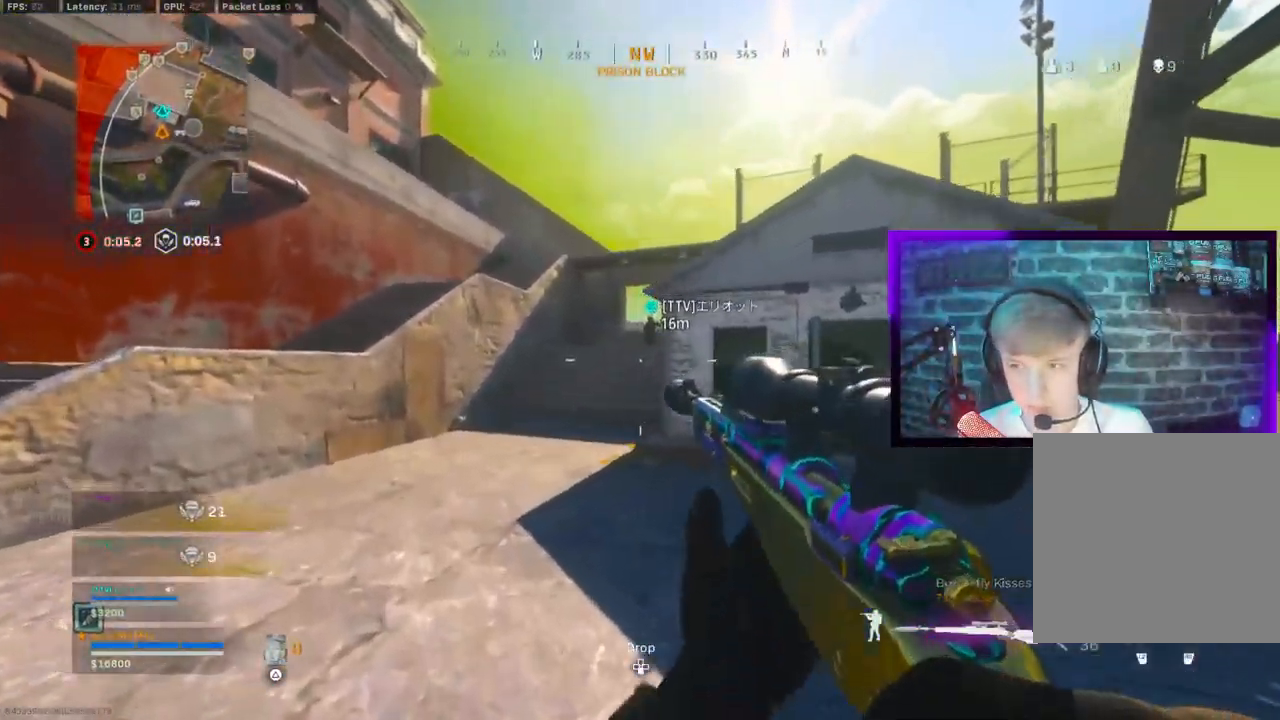
{"dt_ms": 500, "buttons": ["CROSS"], "left_stick": "up-left", "right_stick": "center", "events": [[233, "CIRCLE", "down"], [317, "CIRCLE", "up"], [433, "CIRCLE", "down"], [483, "CIRCLE", "up"], [483, "CROSS", "down"]]}
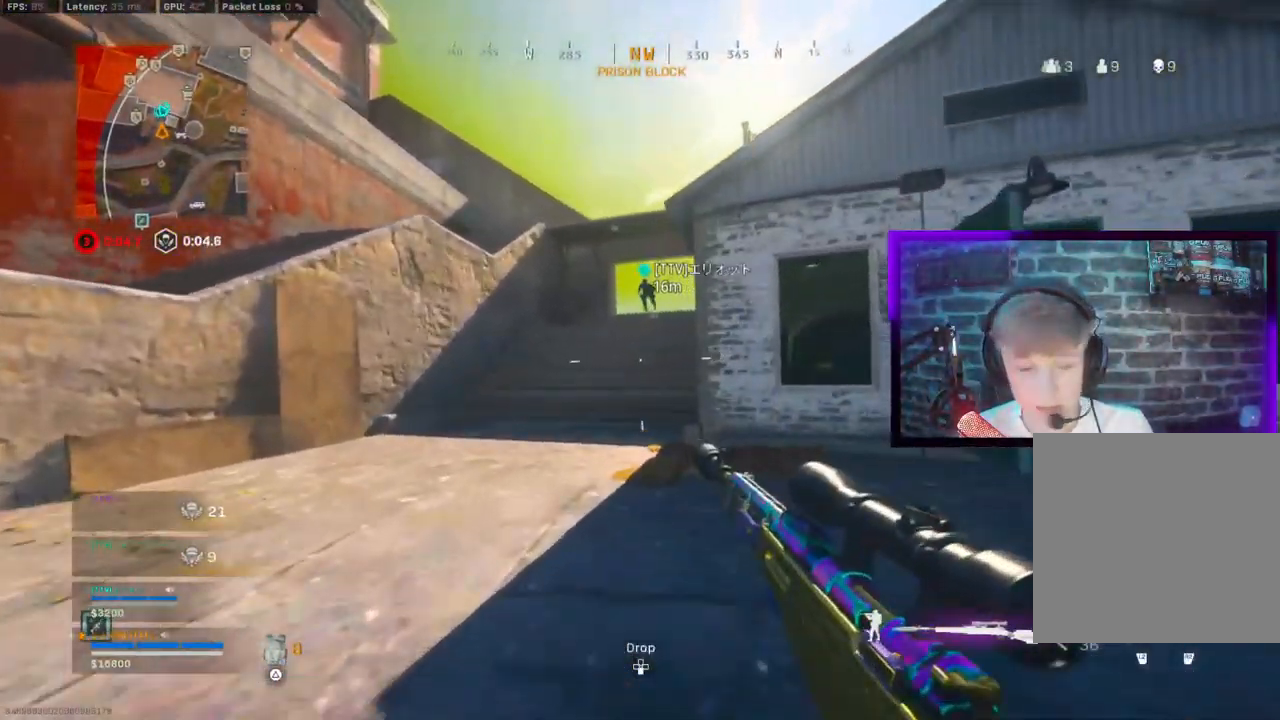
{"dt_ms": 500, "buttons": ["TRIANGLE", "L3"], "left_stick": "up", "right_stick": "right", "events": [[83, "CROSS", "up"], [167, "L3", "down"], [167, "left_stick", "up"], [283, "TRIANGLE", "down"], [350, "TRIANGLE", "up"], [450, "TRIANGLE", "down"], [450, "right_stick", "right"]]}
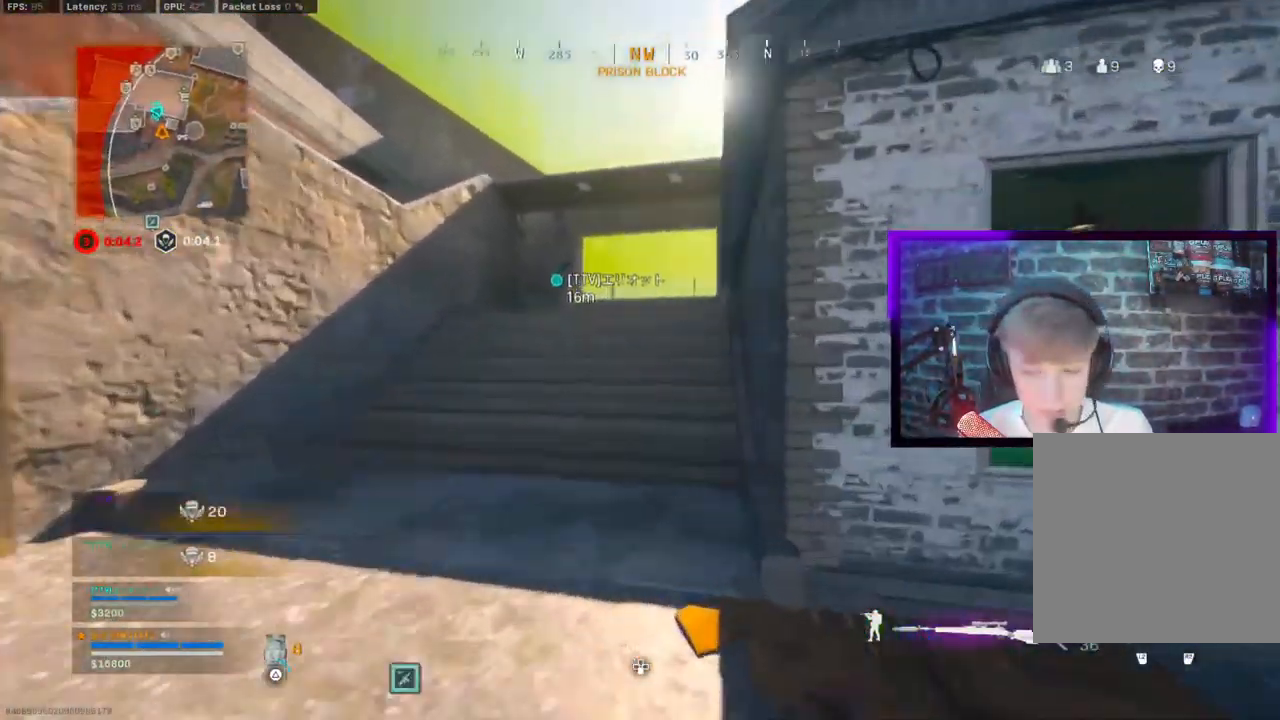
{"dt_ms": 500, "buttons": [], "left_stick": "up-right", "right_stick": "center", "events": [[17, "TRIANGLE", "up"], [50, "L3", "up"], [133, "CIRCLE", "down"], [200, "CIRCLE", "up"], [300, "CIRCLE", "down"], [333, "left_stick", "center"], [350, "CIRCLE", "up"], [350, "CROSS", "down"], [433, "left_stick", "up-right"], [450, "CROSS", "up"], [450, "right_stick", "center"]]}